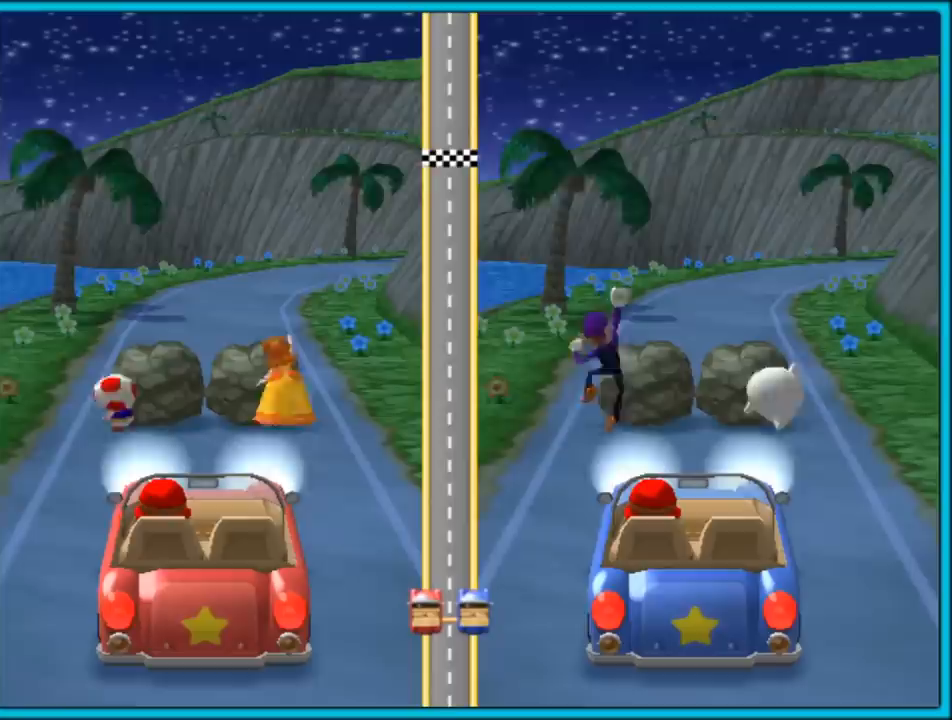
Gameplay with a controller (Nintendo layout); each line is a JSON object with the inputs held at the frame after it. "events" lists button and stick changes between this image and that frame as [ms after this image, input, new state], when the widget could be followed in between. Not read: L3 R3.
{"buttons": [], "left_stick": "up", "right_stick": "center", "events": []}
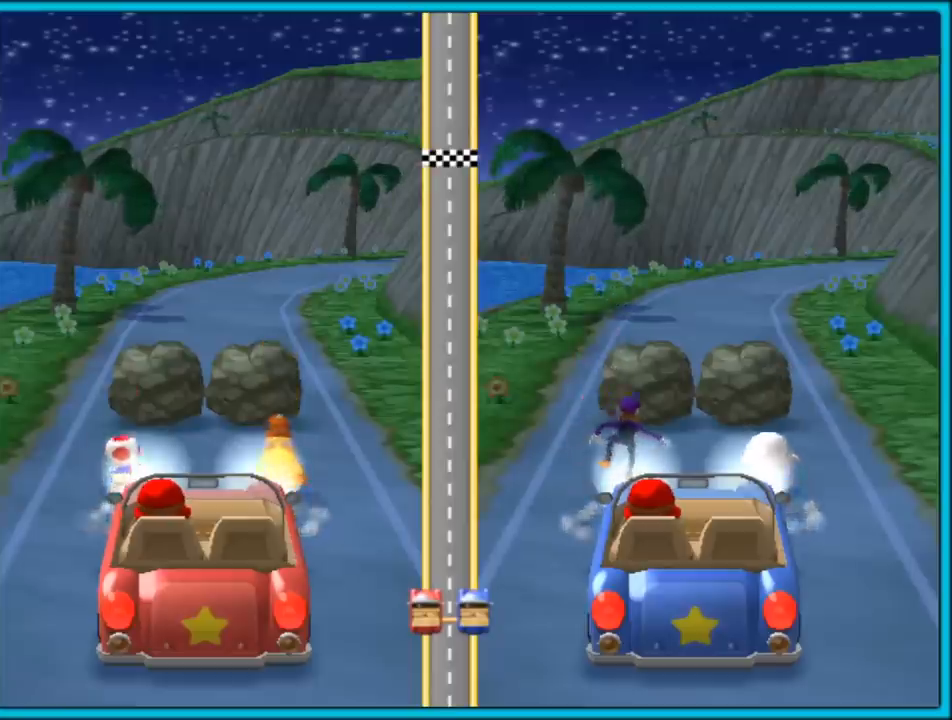
{"buttons": [], "left_stick": "up", "right_stick": "center", "events": []}
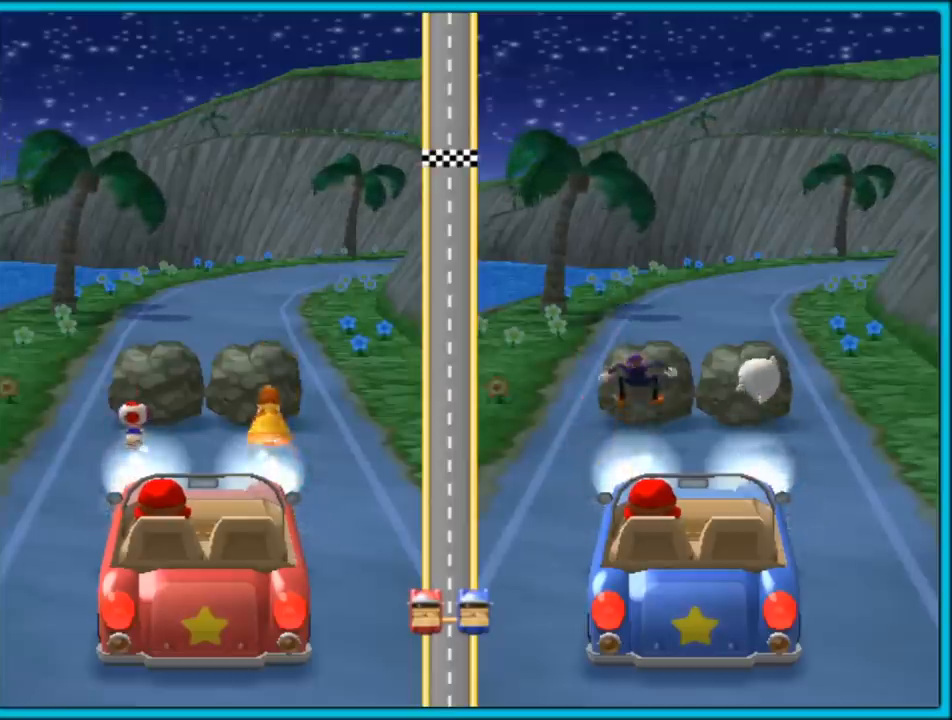
{"buttons": [], "left_stick": "up", "right_stick": "center", "events": []}
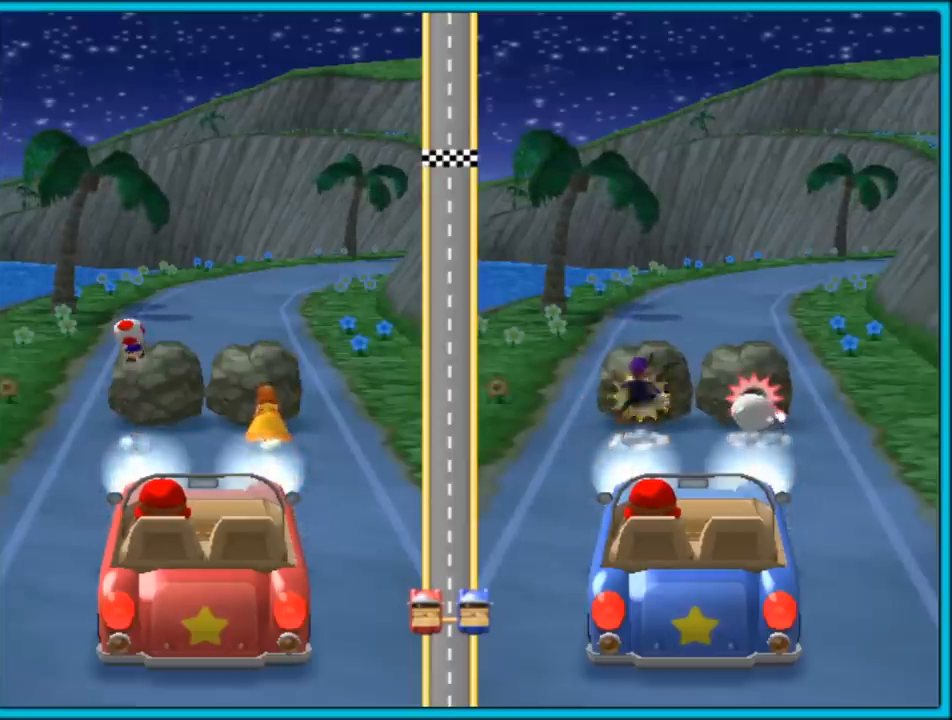
{"buttons": ["B"], "left_stick": "up", "right_stick": "center", "events": [[17, "left_stick", "up-left"], [317, "A", "down"], [350, "left_stick", "up"], [367, "B", "down"], [433, "A", "up"], [433, "B", "up"], [500, "B", "down"]]}
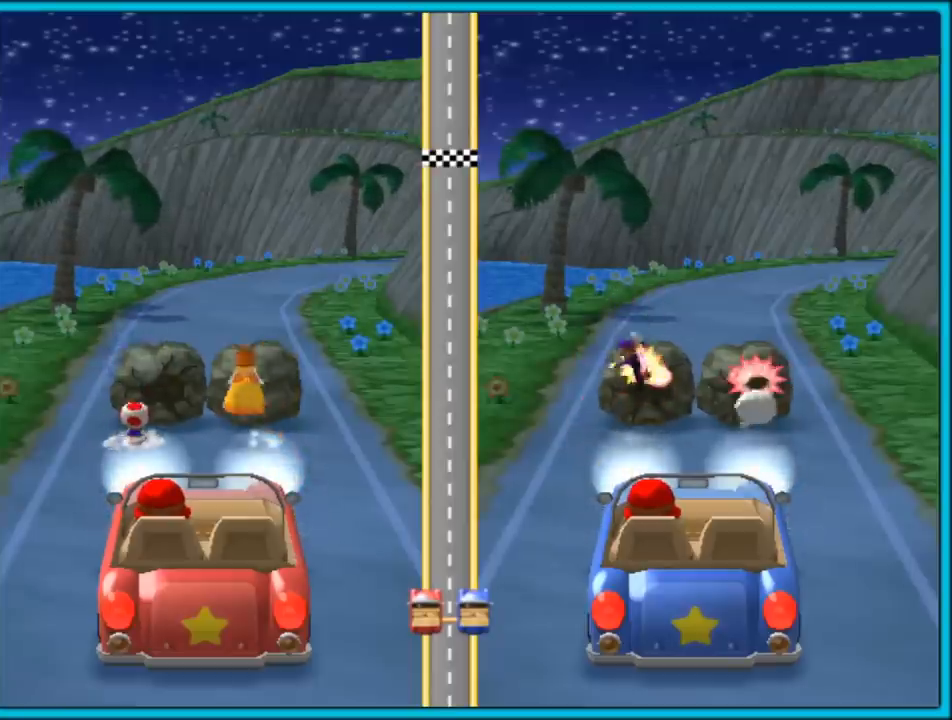
{"buttons": ["A"], "left_stick": "up", "right_stick": "center", "events": [[67, "B", "up"], [133, "B", "down"], [183, "B", "up"], [250, "B", "down"], [333, "B", "up"], [467, "A", "down"]]}
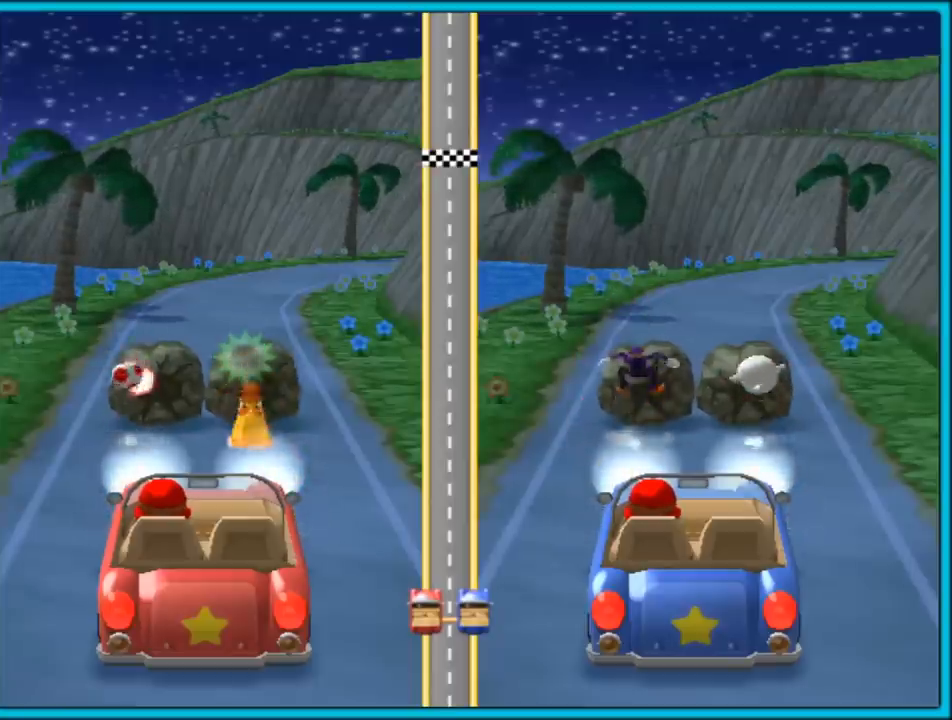
{"buttons": ["A"], "left_stick": "up", "right_stick": "center", "events": [[33, "B", "down"], [67, "A", "up"], [83, "B", "up"], [133, "B", "down"], [200, "B", "up"], [267, "B", "down"], [317, "B", "up"], [450, "A", "down"]]}
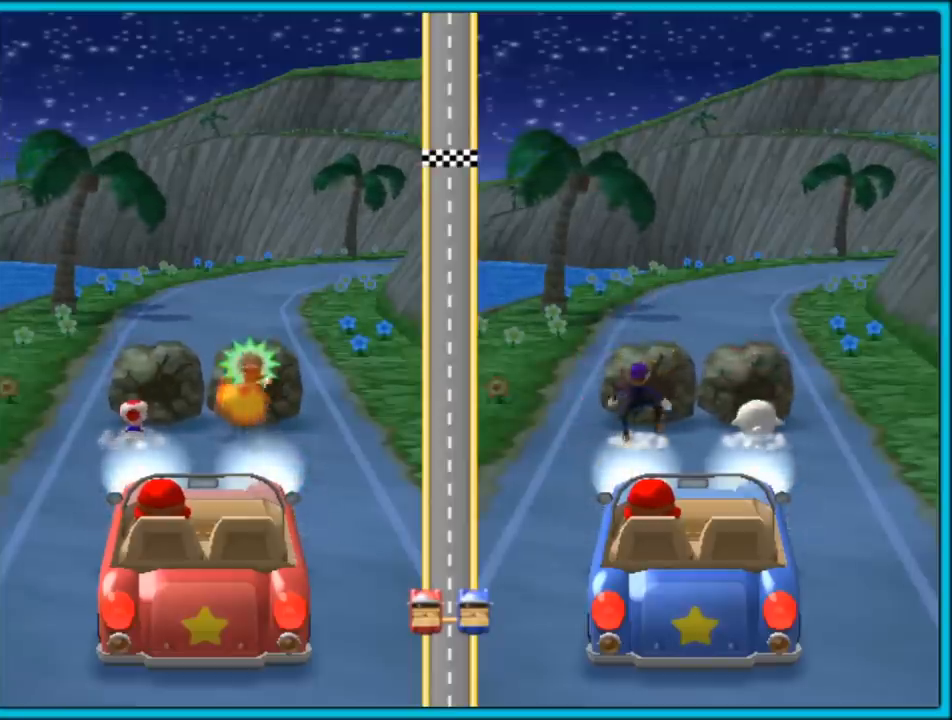
{"buttons": ["B"], "left_stick": "up", "right_stick": "center", "events": [[67, "A", "up"], [150, "A", "down"], [233, "B", "down"], [250, "A", "up"], [283, "B", "up"], [333, "B", "down"], [400, "B", "up"], [467, "B", "down"]]}
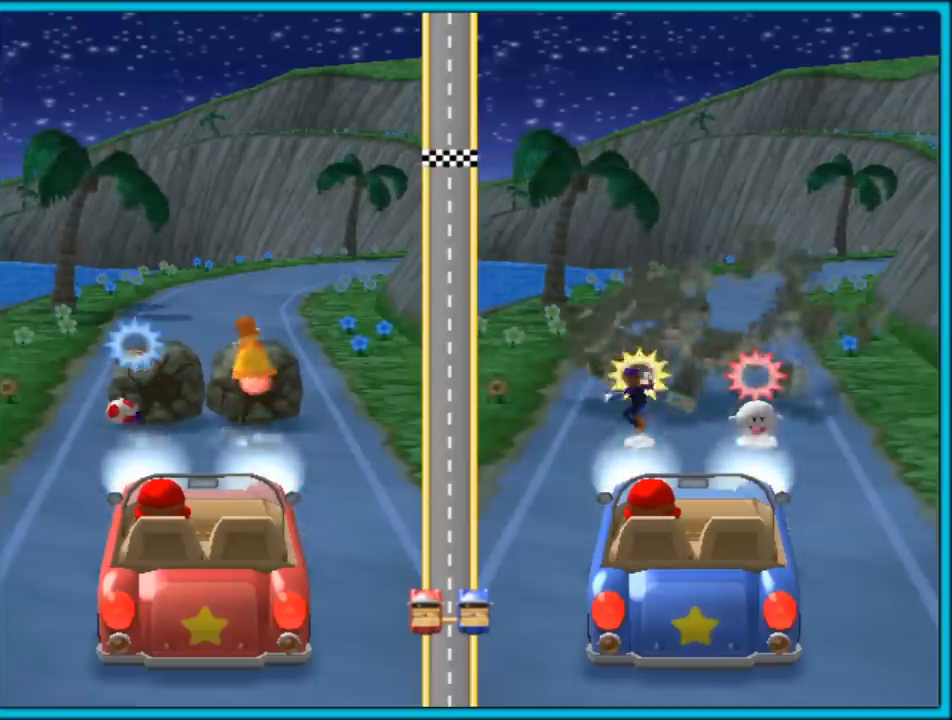
{"buttons": [], "left_stick": "up", "right_stick": "center", "events": [[50, "B", "up"], [117, "B", "down"], [167, "B", "up"], [317, "A", "down"], [367, "A", "up"], [450, "B", "down"], [500, "B", "up"]]}
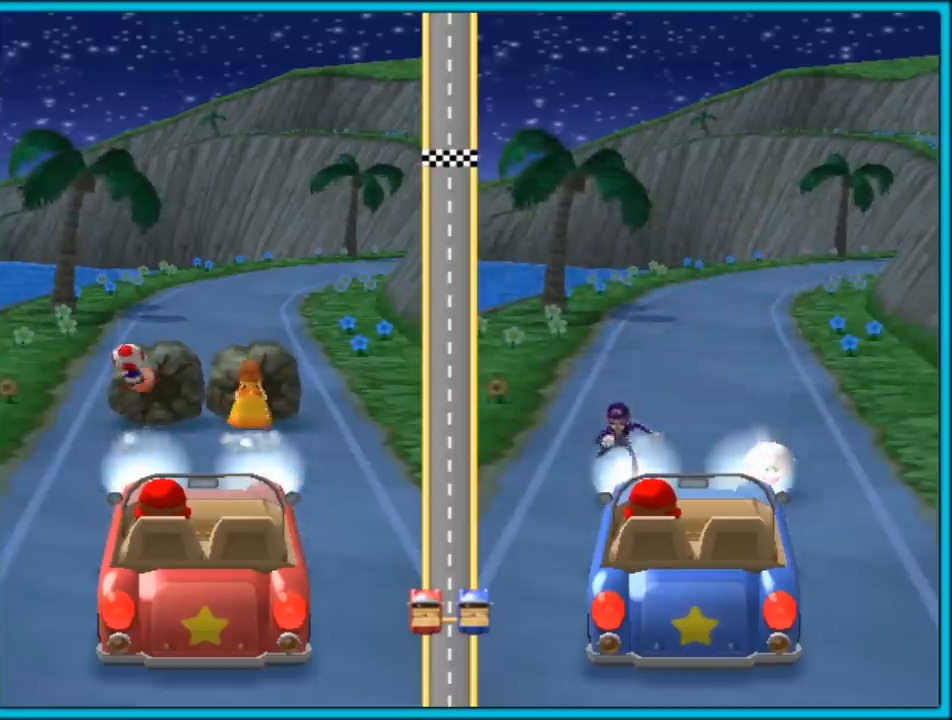
{"buttons": [], "left_stick": "down", "right_stick": "center", "events": [[83, "B", "down"], [133, "B", "up"], [200, "B", "down"], [283, "B", "up"], [417, "left_stick", "down"]]}
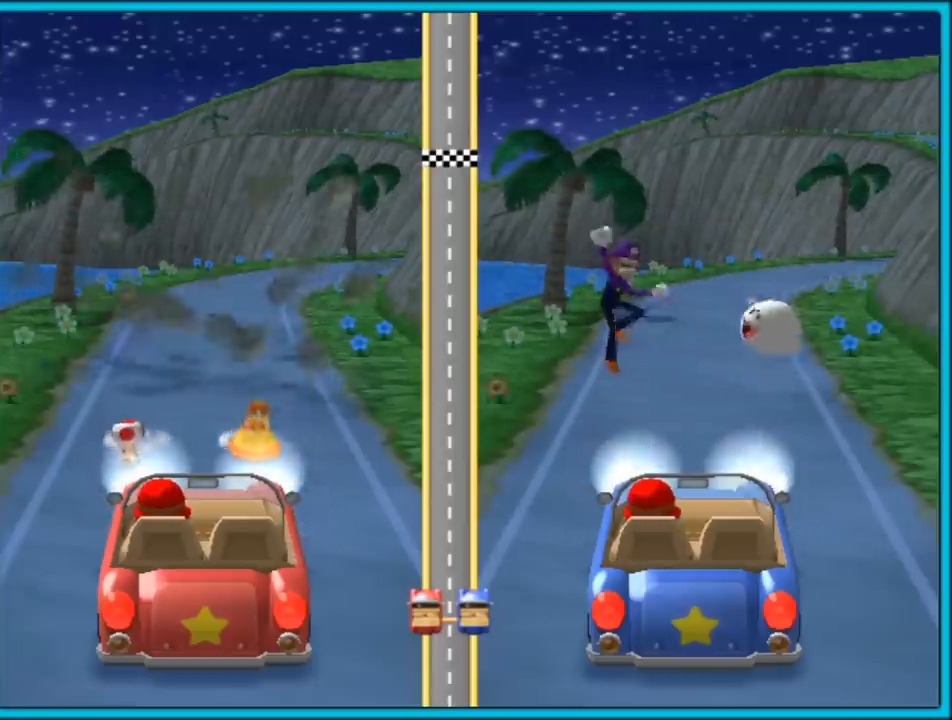
{"buttons": [], "left_stick": "down", "right_stick": "center", "events": []}
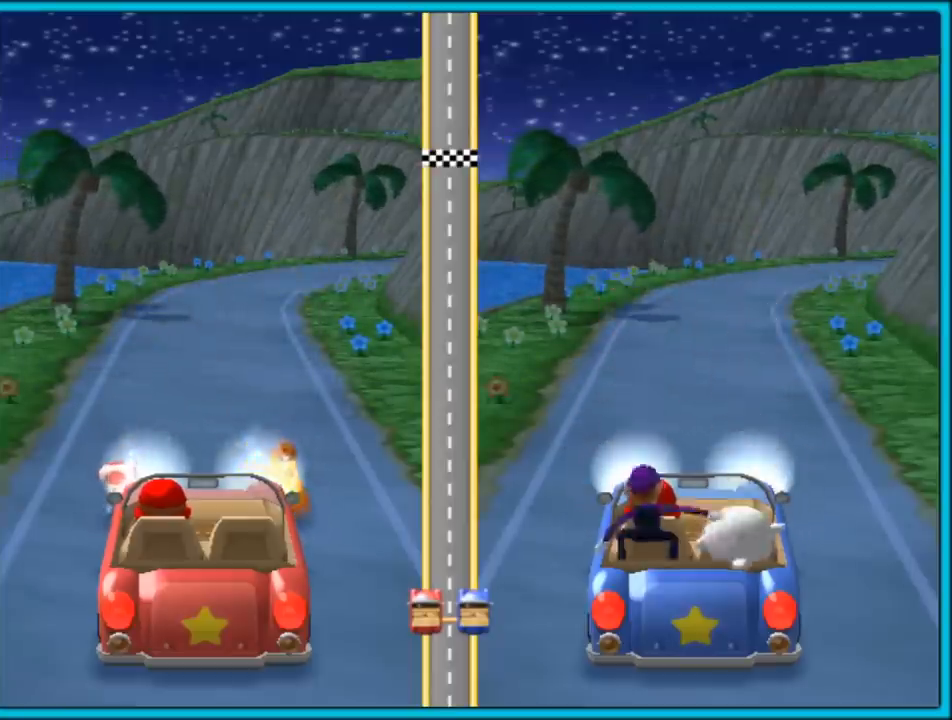
{"buttons": [], "left_stick": "up", "right_stick": "center", "events": [[117, "left_stick", "center"], [400, "left_stick", "up"]]}
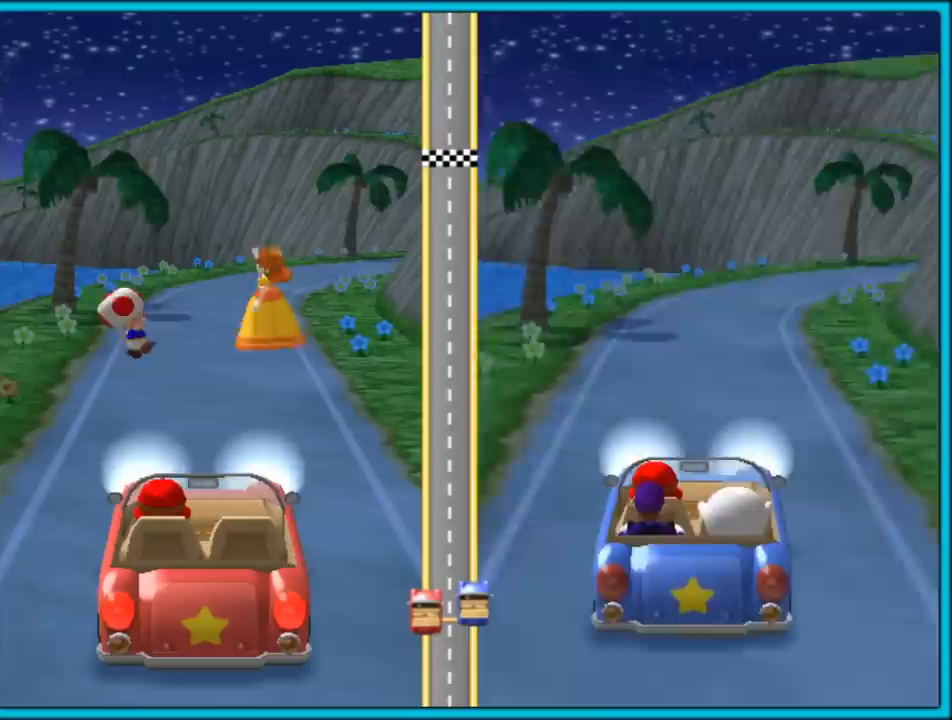
{"buttons": [], "left_stick": "up", "right_stick": "center", "events": []}
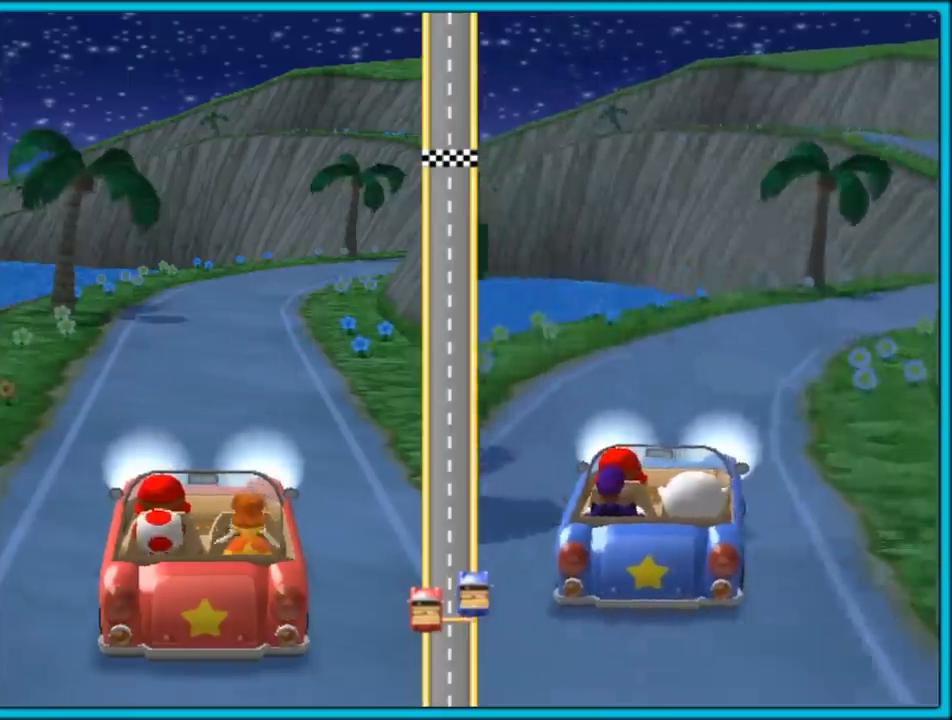
{"buttons": [], "left_stick": "up", "right_stick": "center", "events": []}
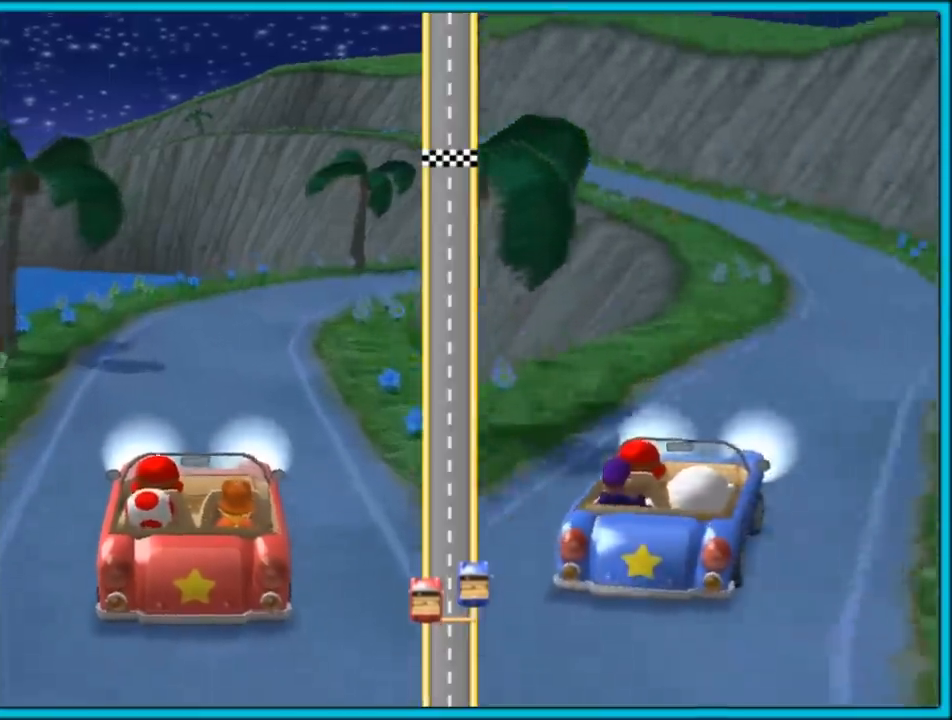
{"buttons": [], "left_stick": "up", "right_stick": "center", "events": []}
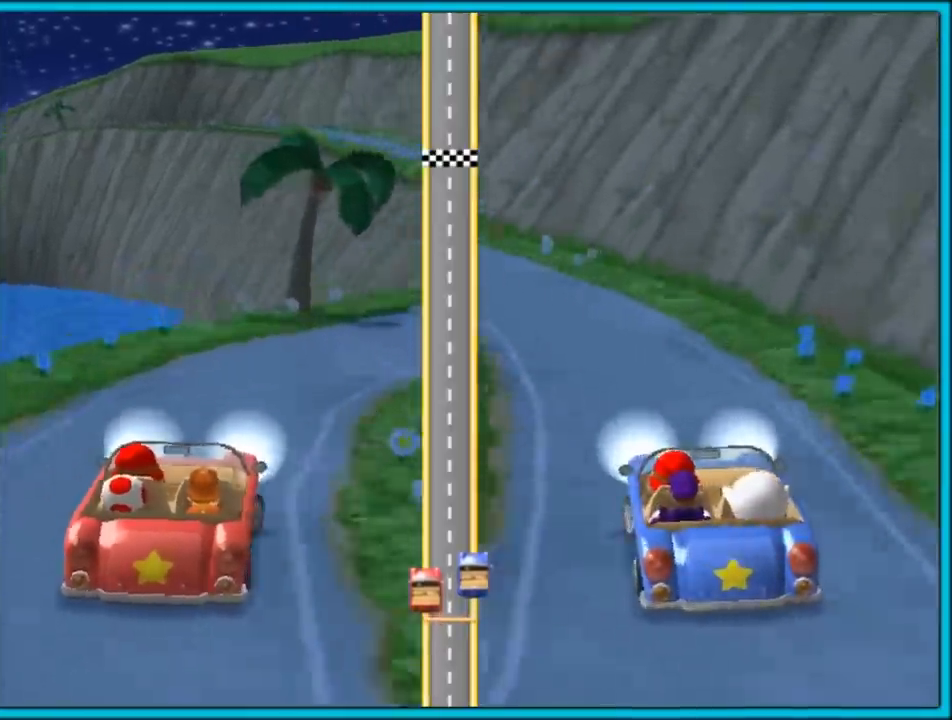
{"buttons": [], "left_stick": "up", "right_stick": "center", "events": []}
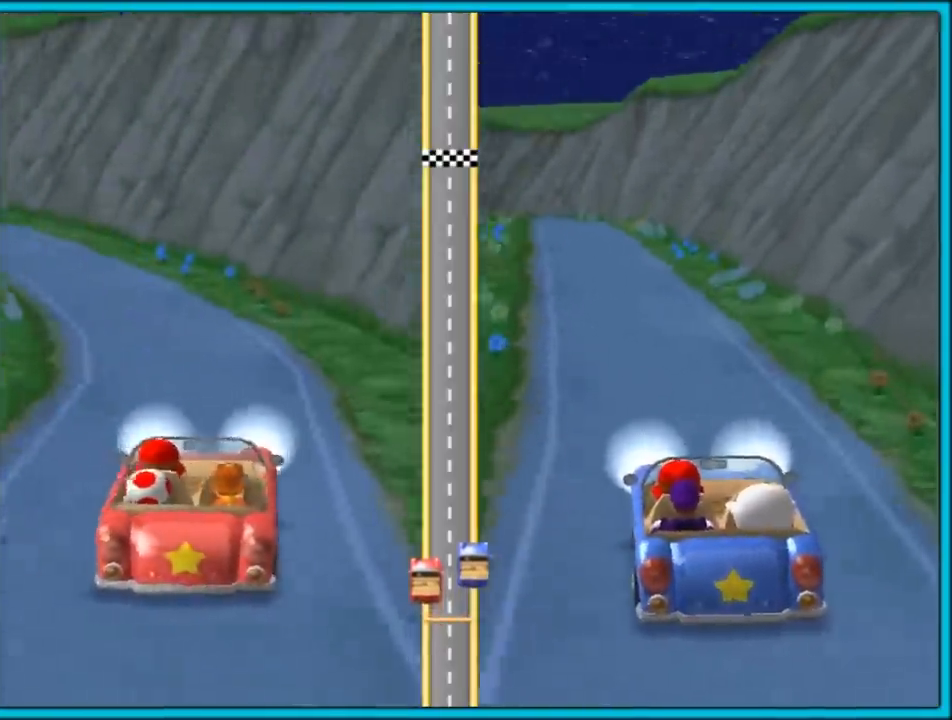
{"buttons": [], "left_stick": "up", "right_stick": "center", "events": []}
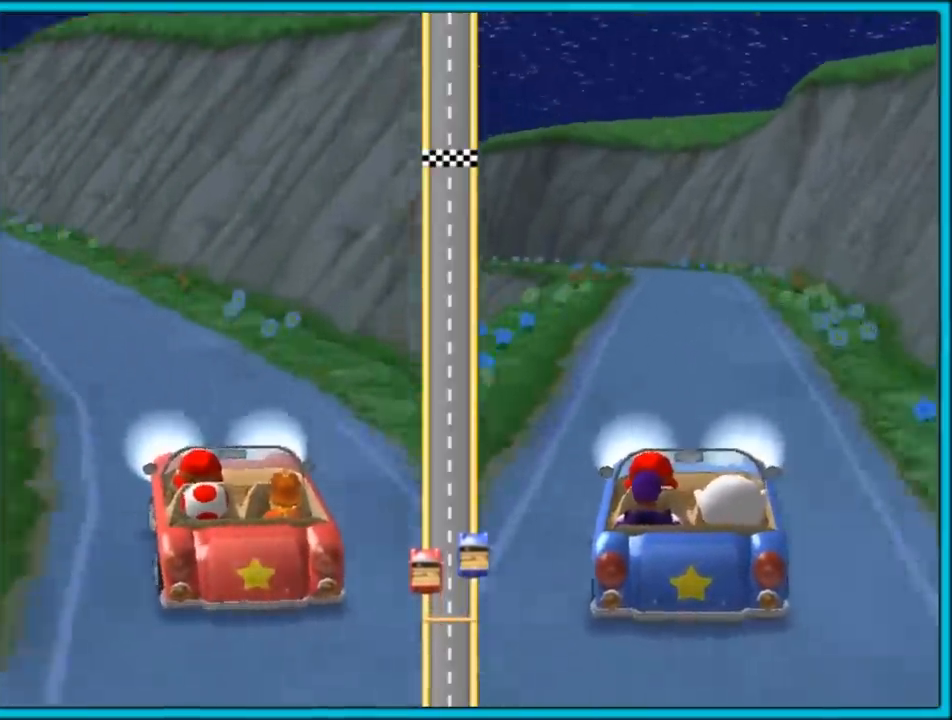
{"buttons": [], "left_stick": "up", "right_stick": "center", "events": []}
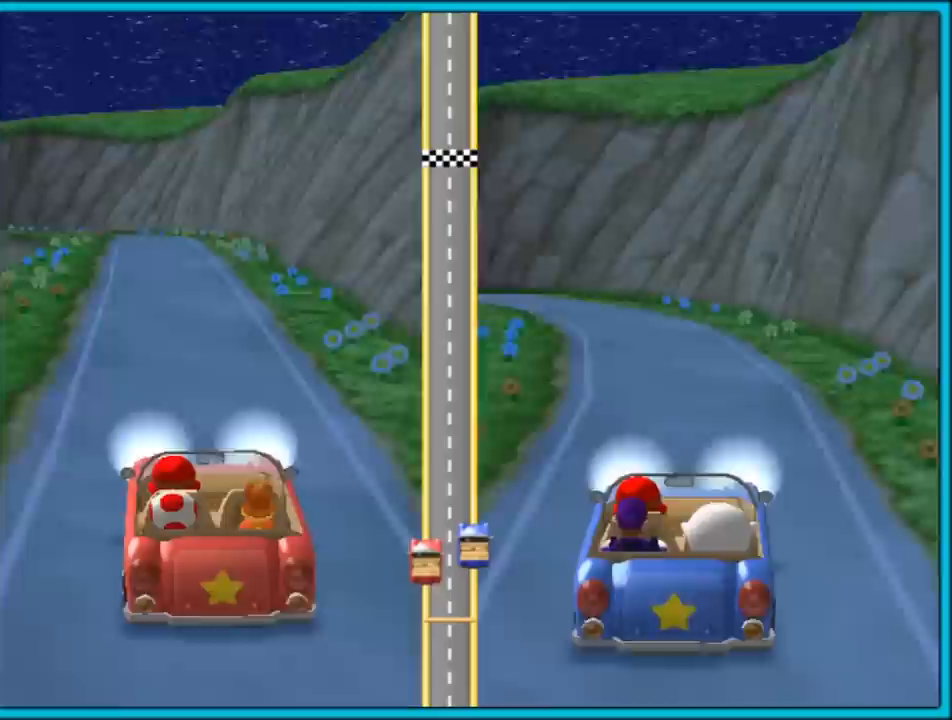
{"buttons": [], "left_stick": "up", "right_stick": "center", "events": []}
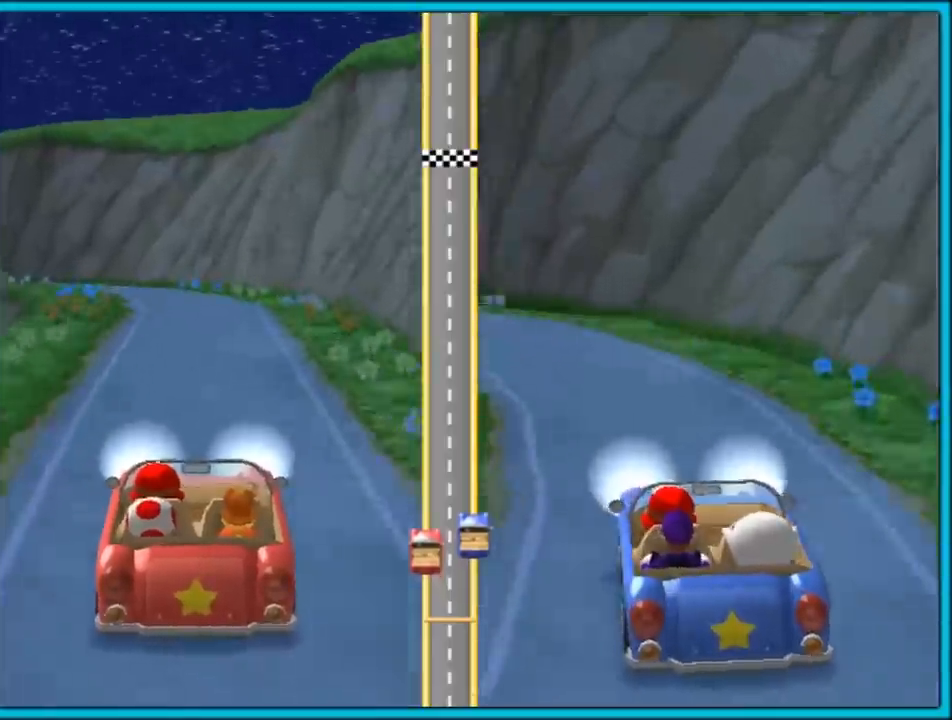
{"buttons": [], "left_stick": "up", "right_stick": "center", "events": []}
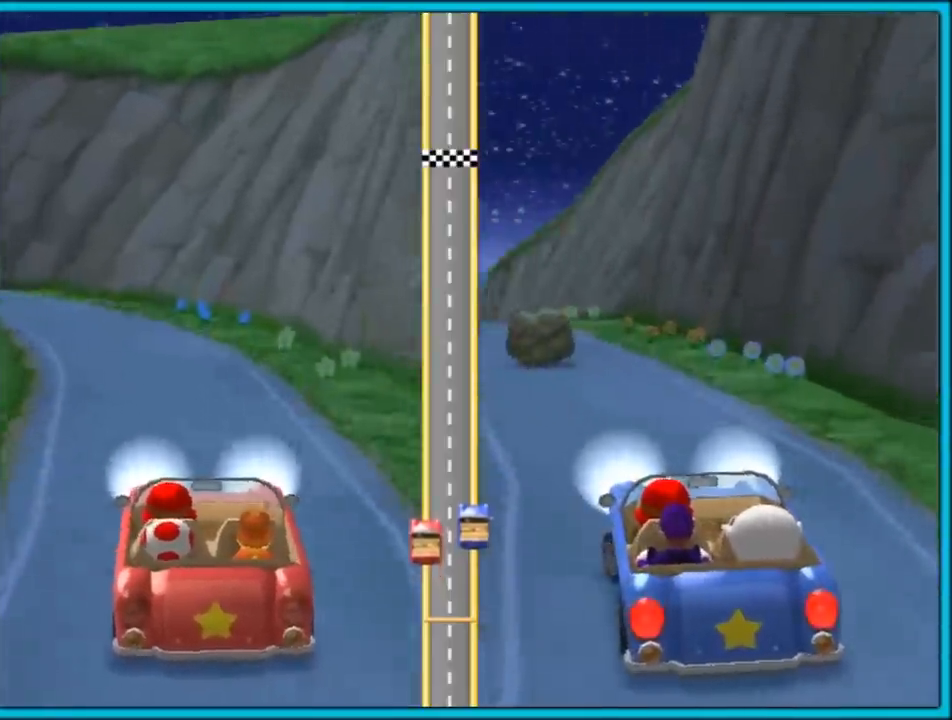
{"buttons": [], "left_stick": "up", "right_stick": "center", "events": [[283, "left_stick", "center"], [433, "left_stick", "up"]]}
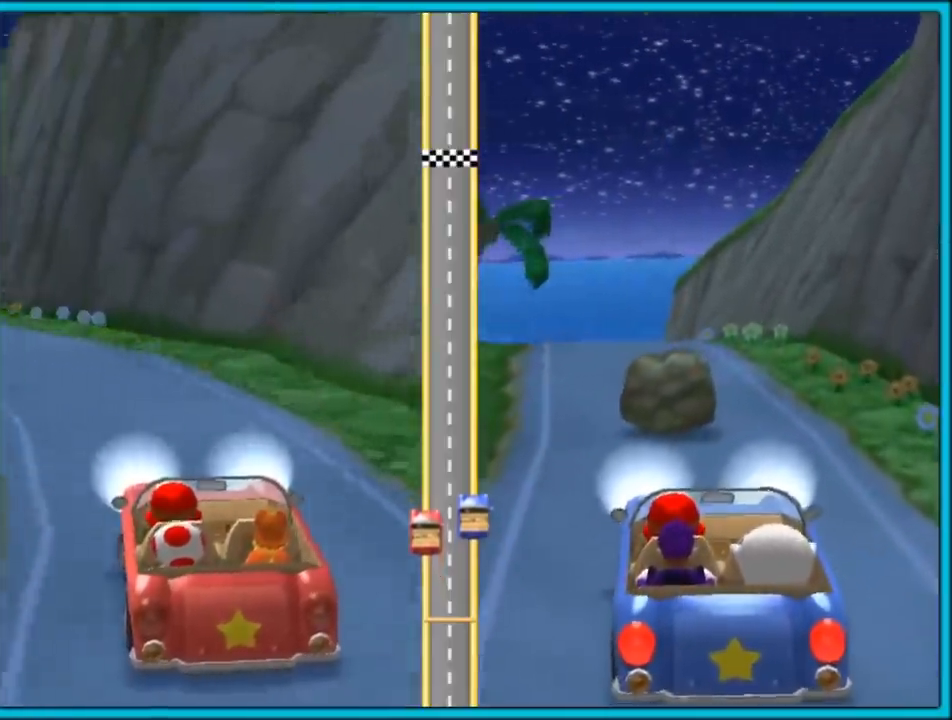
{"buttons": [], "left_stick": "up", "right_stick": "center", "events": []}
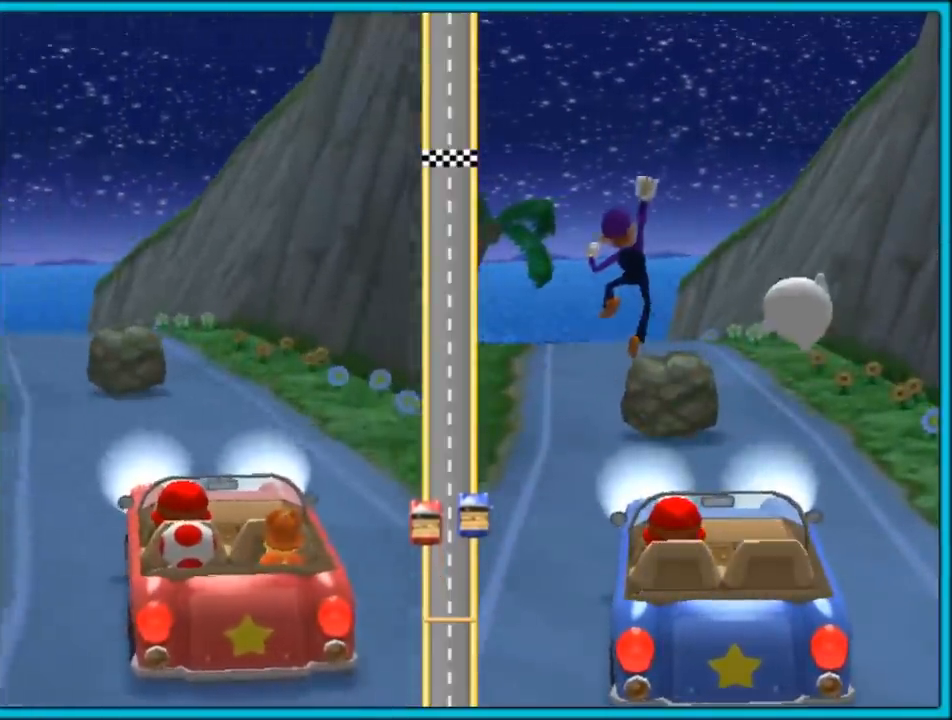
{"buttons": [], "left_stick": "up", "right_stick": "center", "events": []}
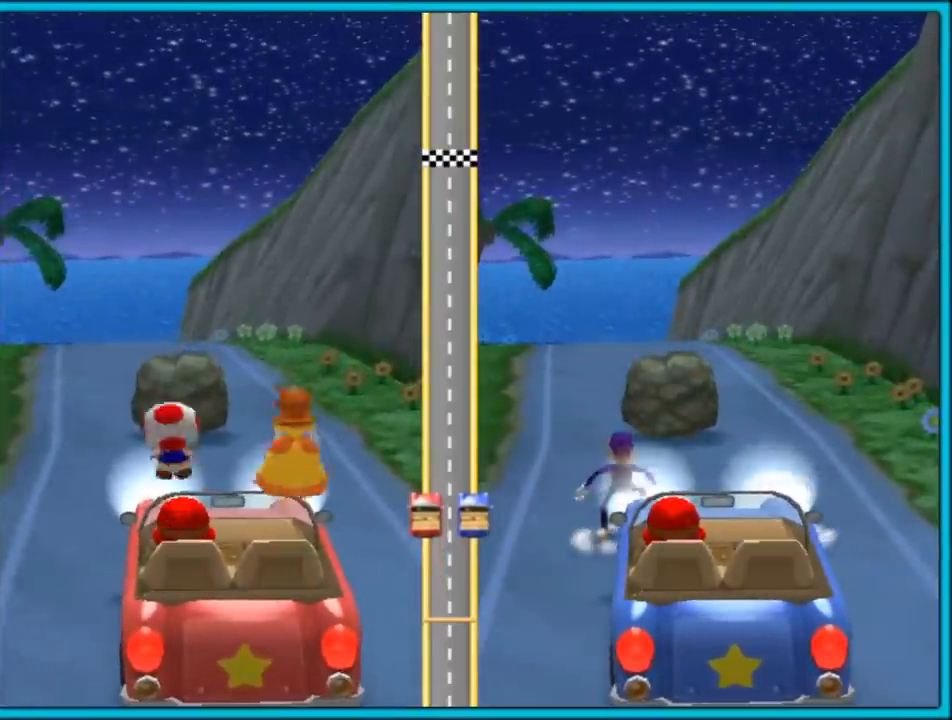
{"buttons": [], "left_stick": "up", "right_stick": "center", "events": []}
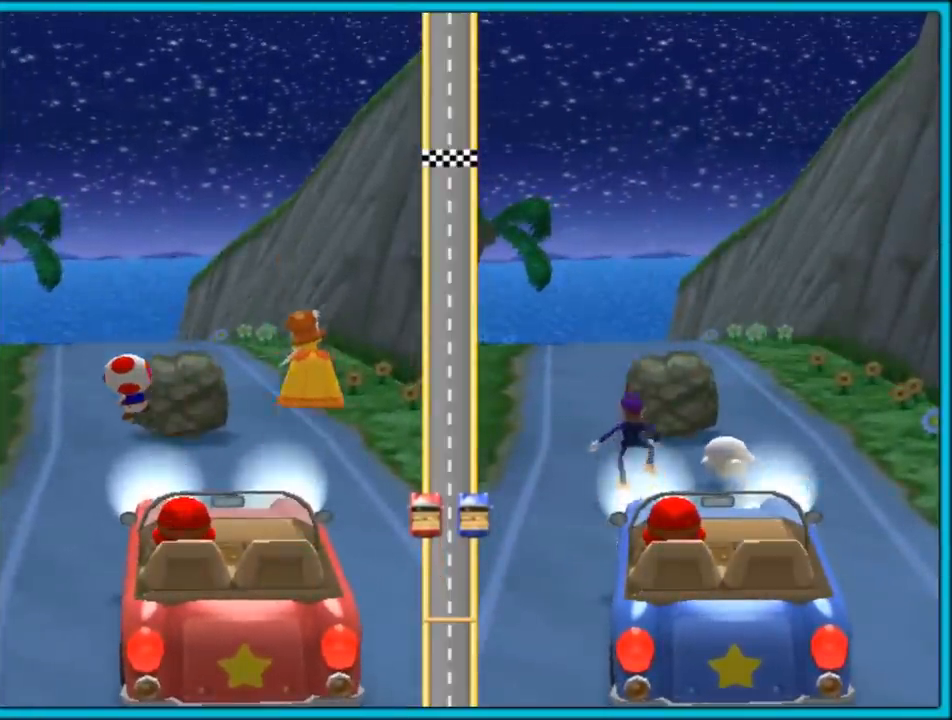
{"buttons": [], "left_stick": "up", "right_stick": "center", "events": []}
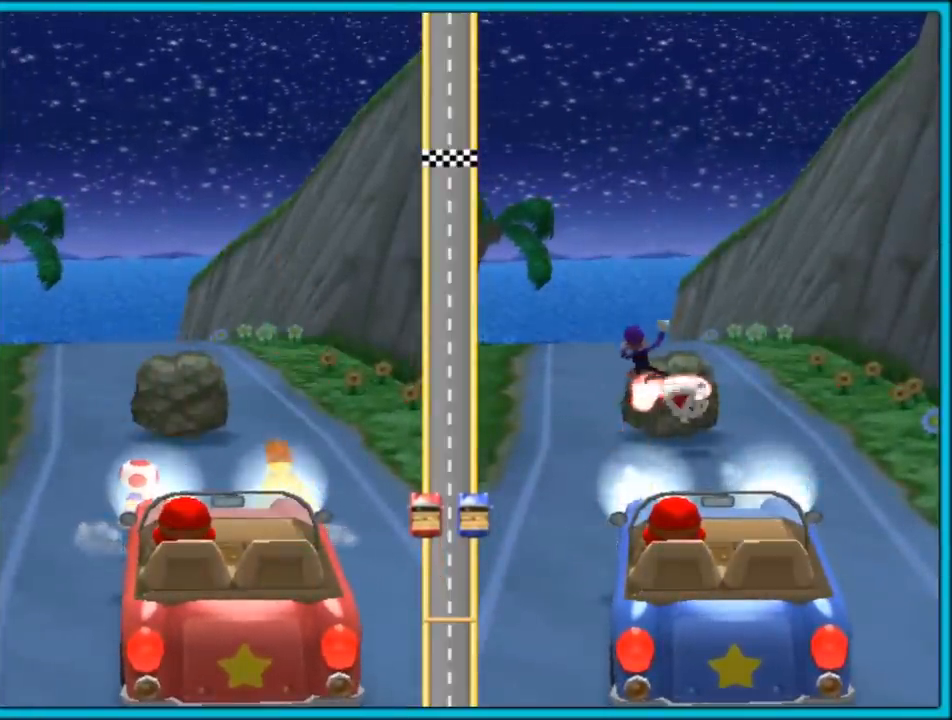
{"buttons": [], "left_stick": "up", "right_stick": "center", "events": []}